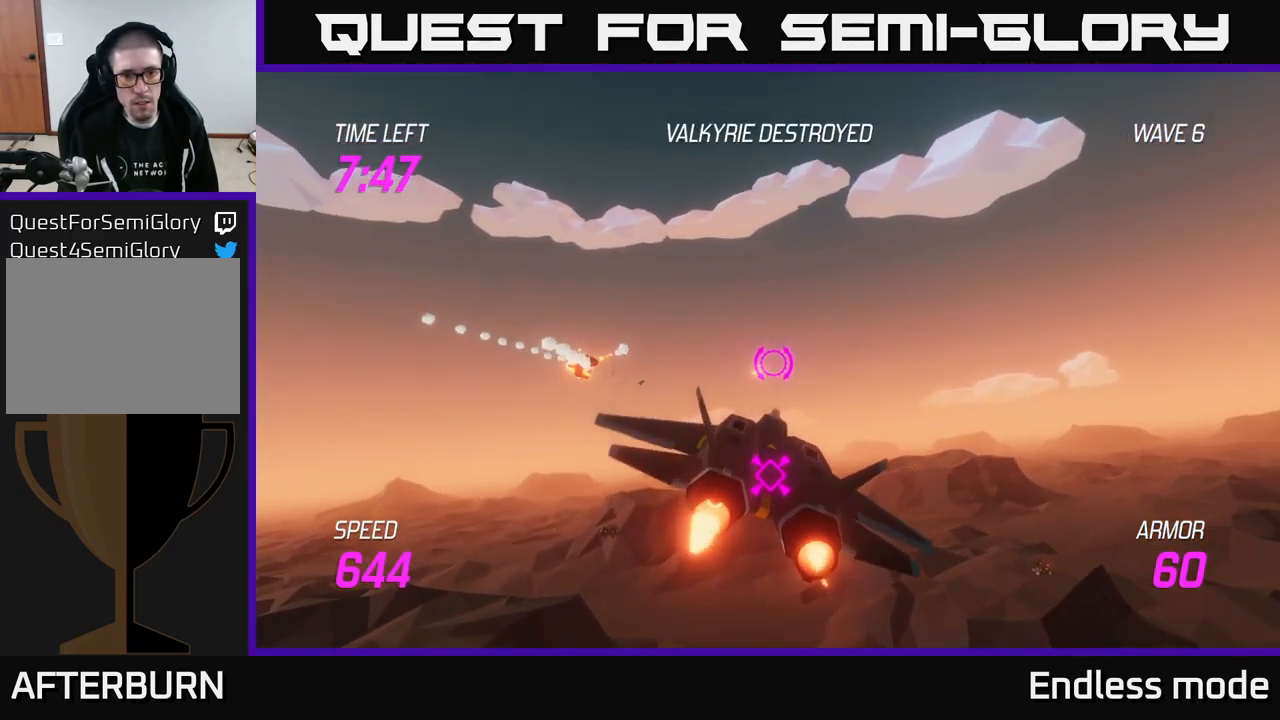
Gameplay with a controller (Xbox layout); each line is a JSON object with the inputs held at the frame after it. "events" lists button and stick changes between this image and that frame as [ms after this image, input, new state], when the widget could be followed in between.
{"buttons": [], "left_stick": "left", "right_stick": "center", "events": [[117, "left_stick", "left"]]}
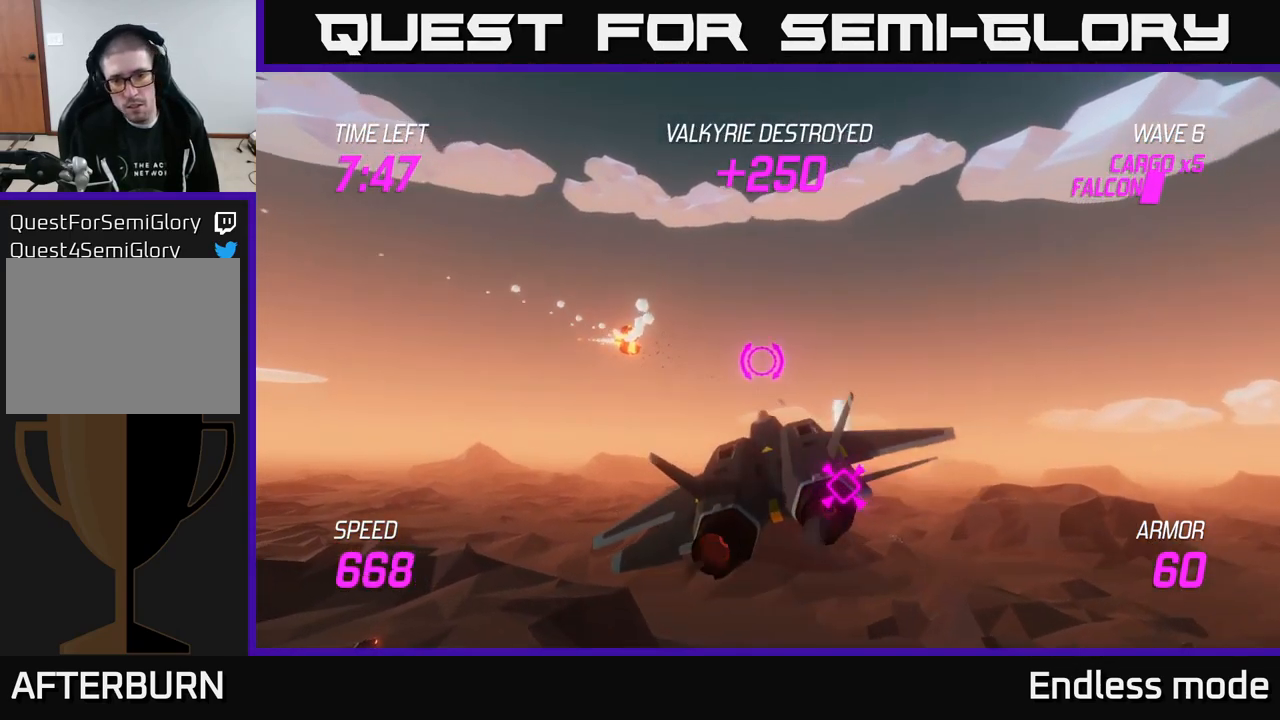
{"buttons": [], "left_stick": "left", "right_stick": "center", "events": []}
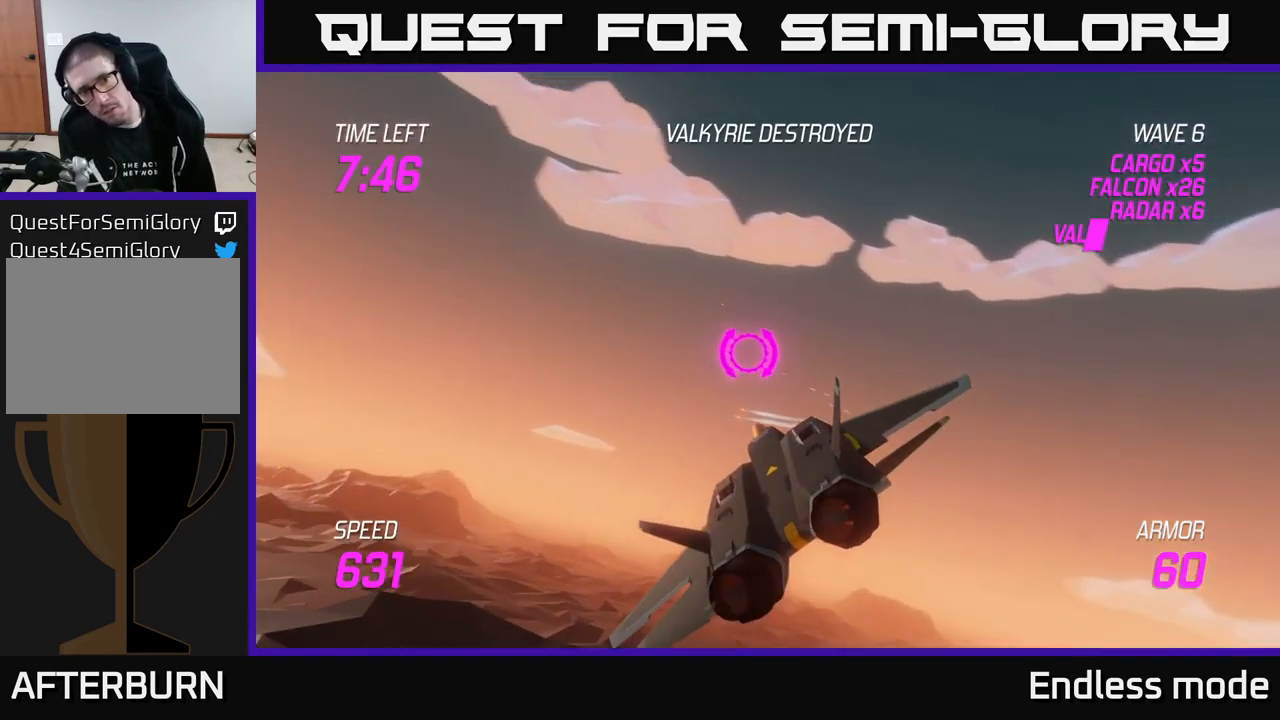
{"buttons": ["L2"], "left_stick": "left", "right_stick": "center", "events": [[317, "L2", "down"]]}
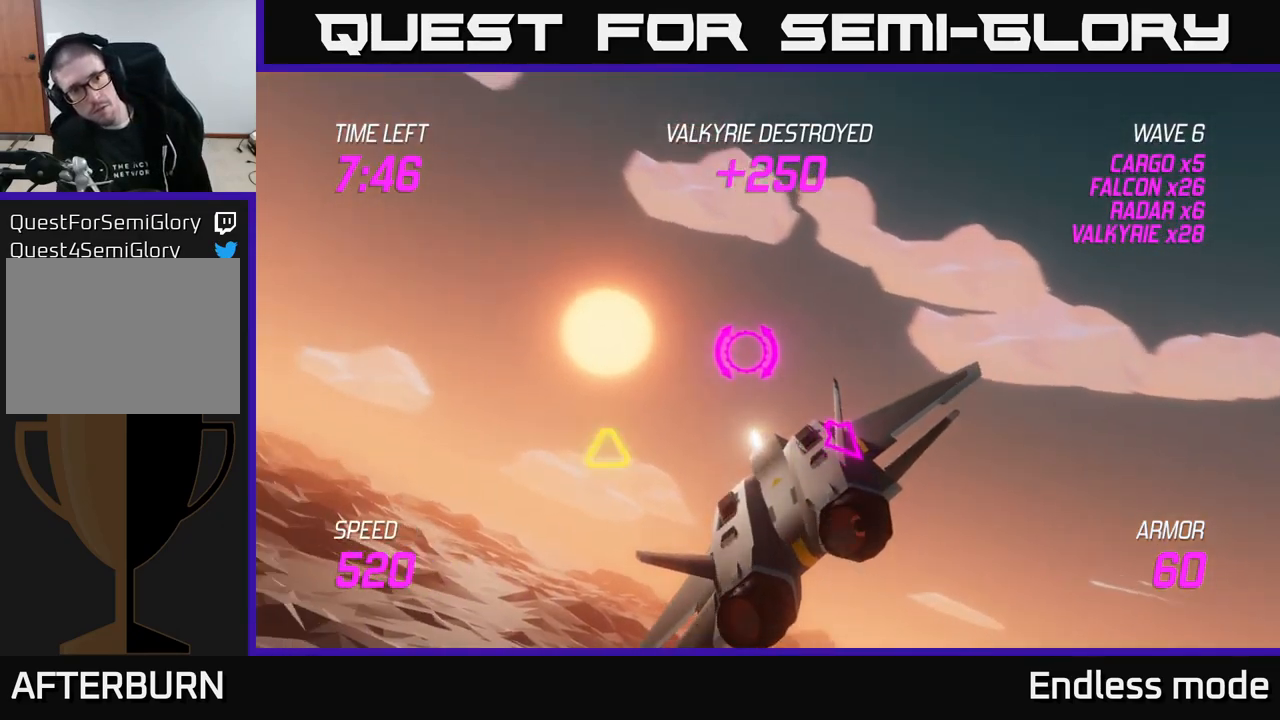
{"buttons": ["L2"], "left_stick": "down-right", "right_stick": "center", "events": [[267, "left_stick", "down-left"], [350, "R2", "down"], [417, "left_stick", "down-right"], [467, "R2", "up"]]}
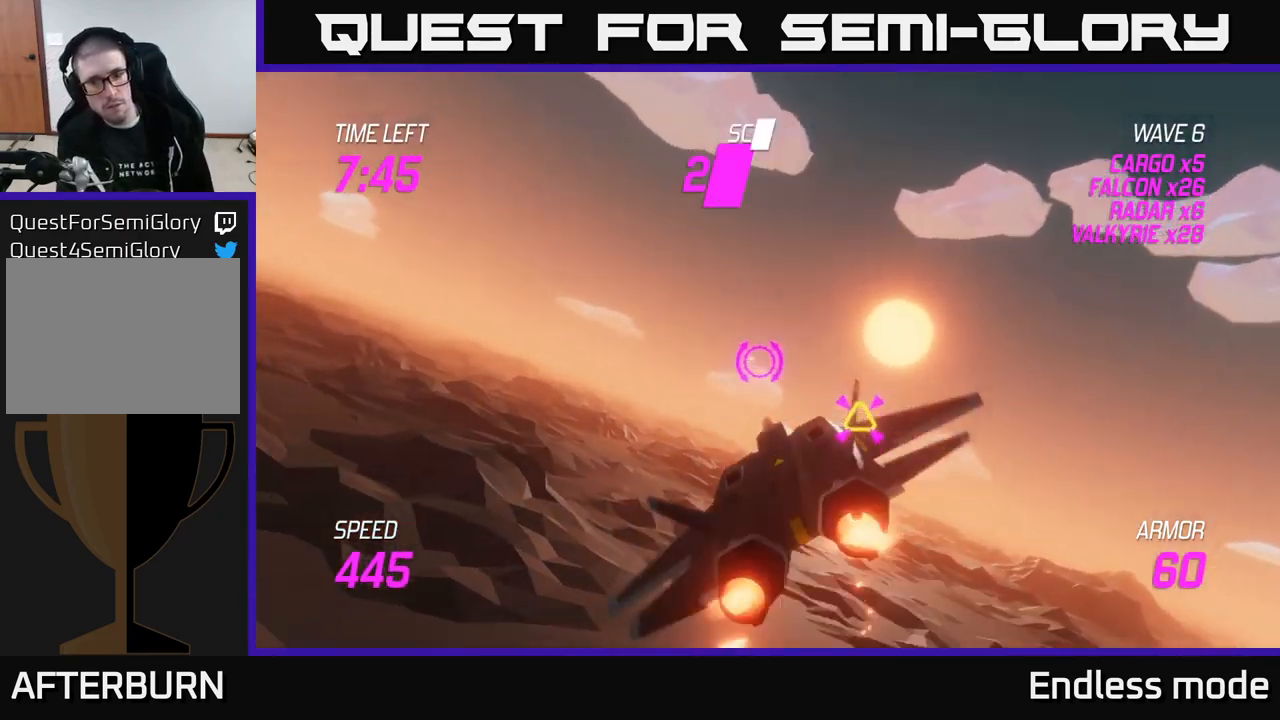
{"buttons": [], "left_stick": "up-left", "right_stick": "center", "events": [[34, "R2", "down"], [117, "R2", "up"], [184, "left_stick", "left"], [217, "L2", "up"], [434, "left_stick", "up-left"]]}
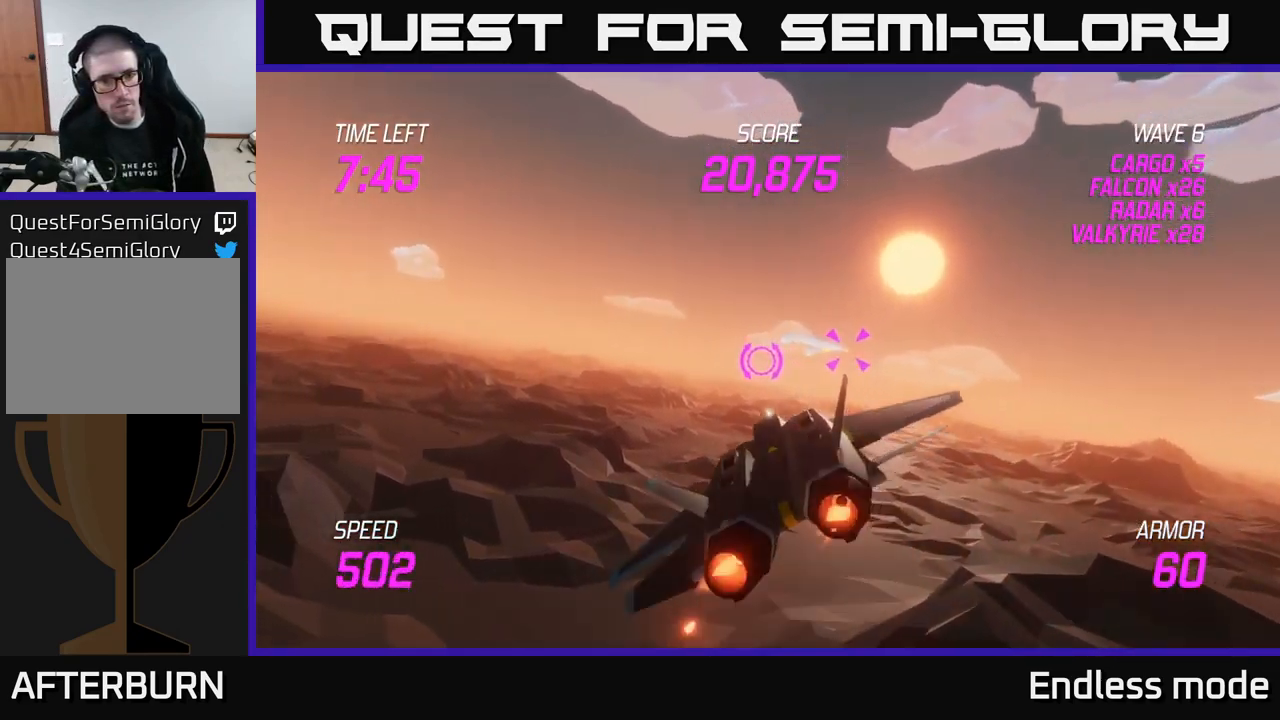
{"buttons": ["L2"], "left_stick": "left", "right_stick": "center", "events": [[250, "left_stick", "left"], [417, "L2", "down"]]}
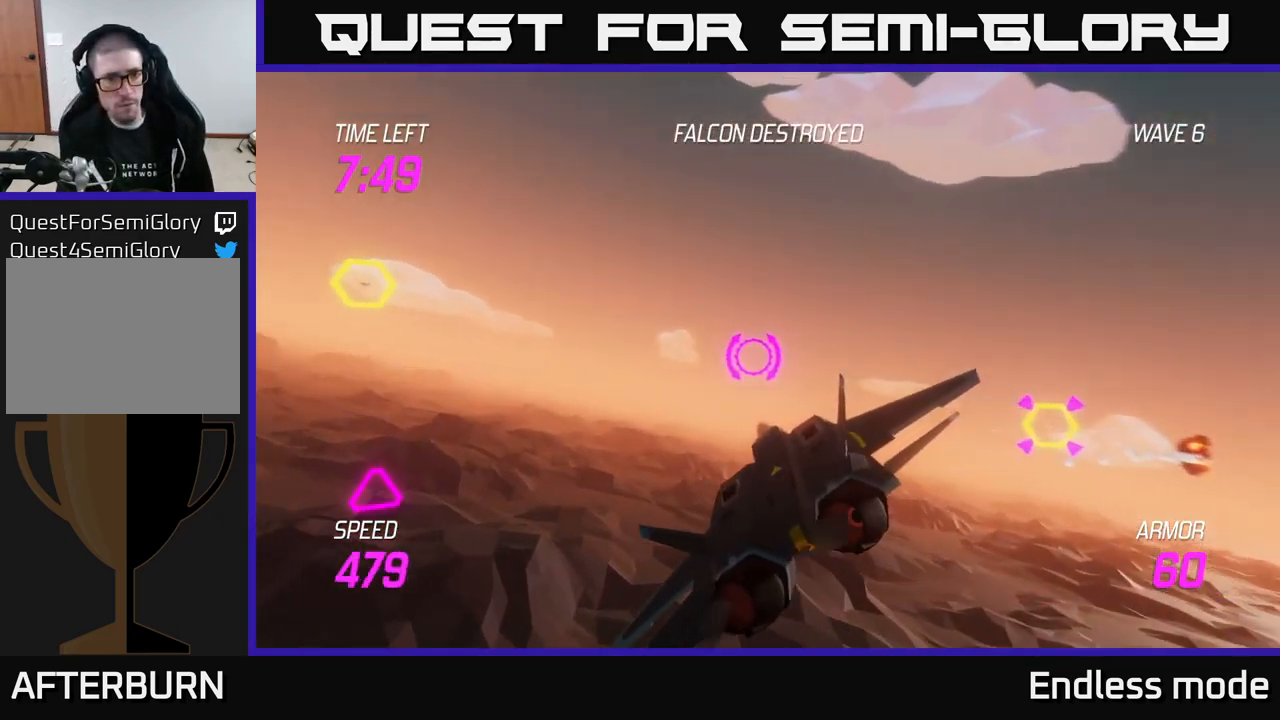
{"buttons": ["R2"], "left_stick": "down-left", "right_stick": "center", "events": [[167, "left_stick", "down"], [234, "R2", "down"], [267, "left_stick", "down-left"], [350, "R2", "up"], [400, "L2", "up"], [467, "R2", "down"]]}
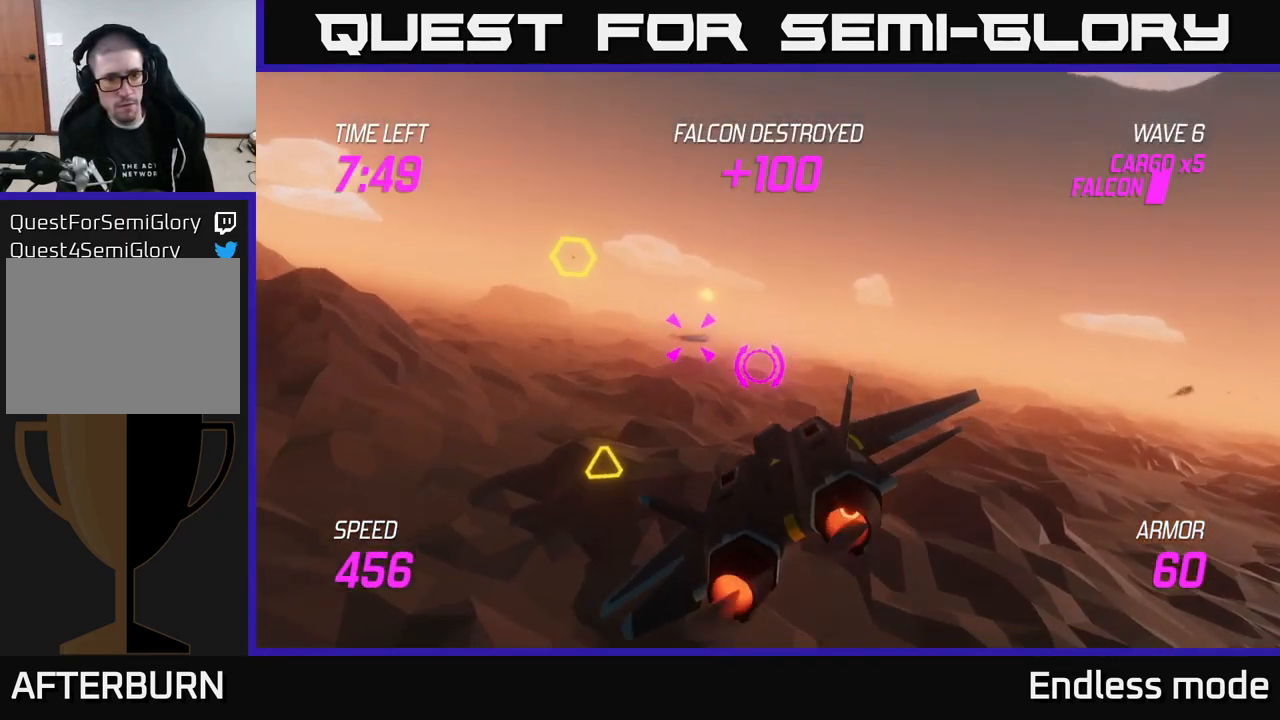
{"buttons": ["R2"], "left_stick": "up-left", "right_stick": "center", "events": [[67, "R2", "up"], [217, "R2", "down"], [284, "left_stick", "left"], [334, "R2", "up"], [450, "R2", "down"], [467, "left_stick", "up-left"]]}
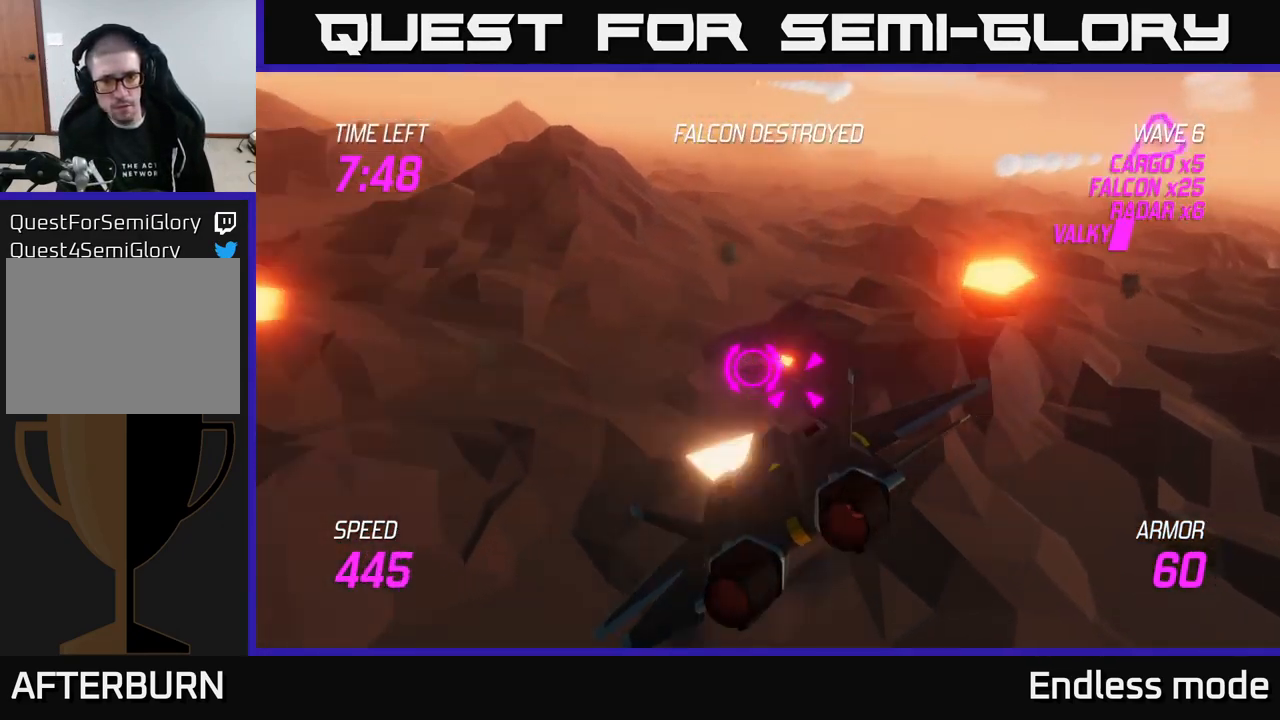
{"buttons": [], "left_stick": "up-left", "right_stick": "center", "events": [[34, "R2", "up"], [34, "left_stick", "up"], [50, "L2", "down"], [300, "left_stick", "up-left"], [334, "L2", "up"]]}
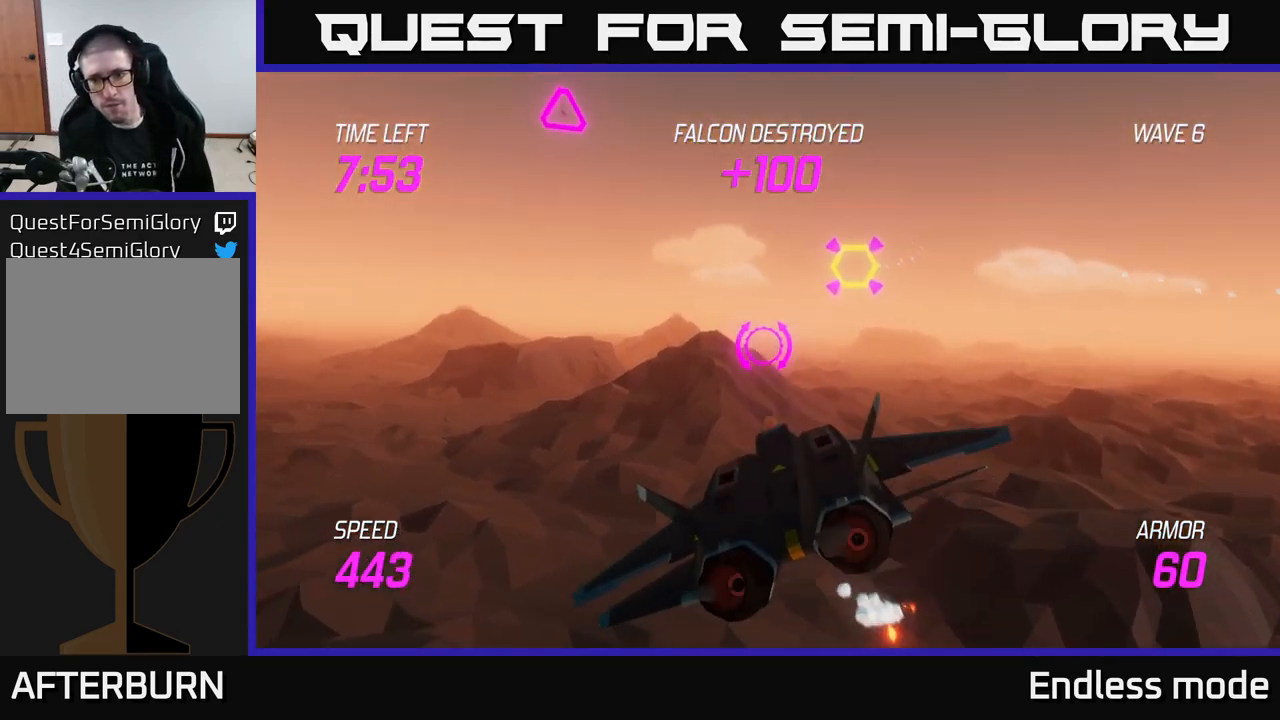
{"buttons": ["R2"], "left_stick": "down-right", "right_stick": "center", "events": [[34, "R2", "down"], [100, "left_stick", "up-right"], [150, "R2", "up"], [250, "R2", "down"], [267, "left_stick", "right"], [334, "R2", "up"], [434, "R2", "down"], [450, "left_stick", "down-right"]]}
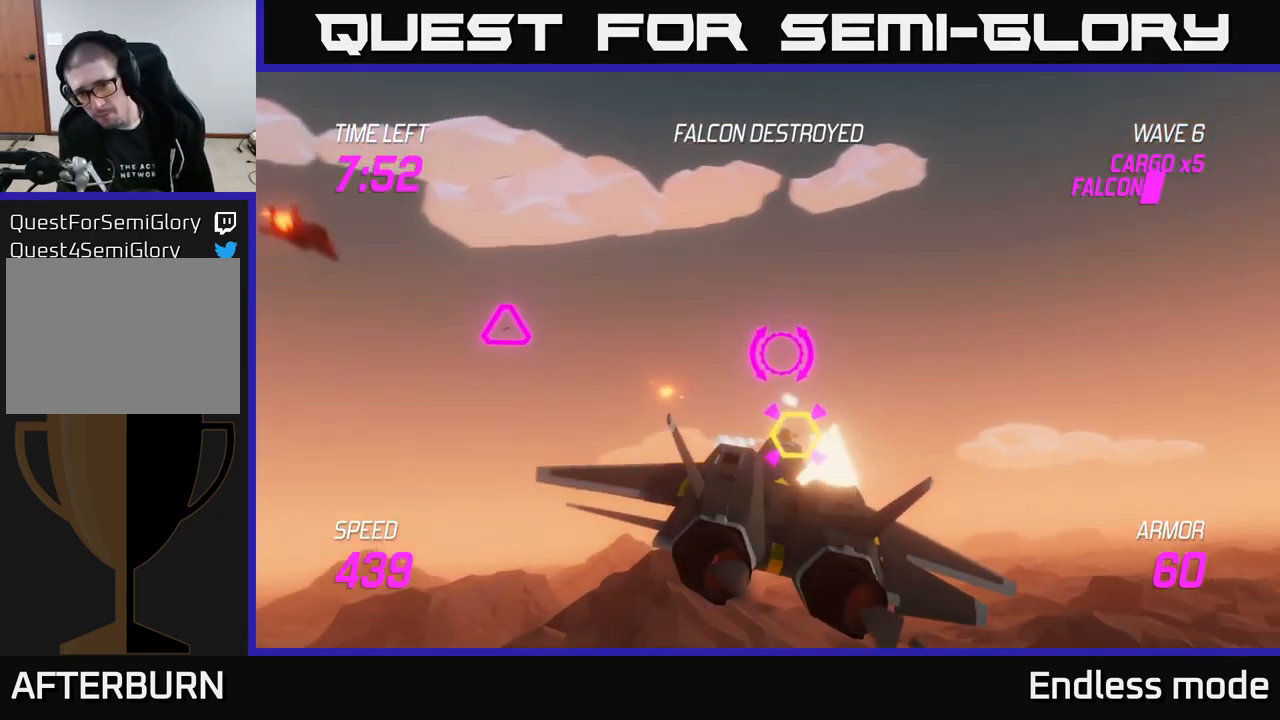
{"buttons": ["L2"], "left_stick": "left", "right_stick": "center", "events": [[34, "R2", "up"], [34, "left_stick", "down-left"], [150, "R2", "down"], [234, "R2", "up"], [234, "left_stick", "up-left"], [317, "R2", "down"], [400, "R2", "up"], [450, "left_stick", "left"], [467, "L2", "down"]]}
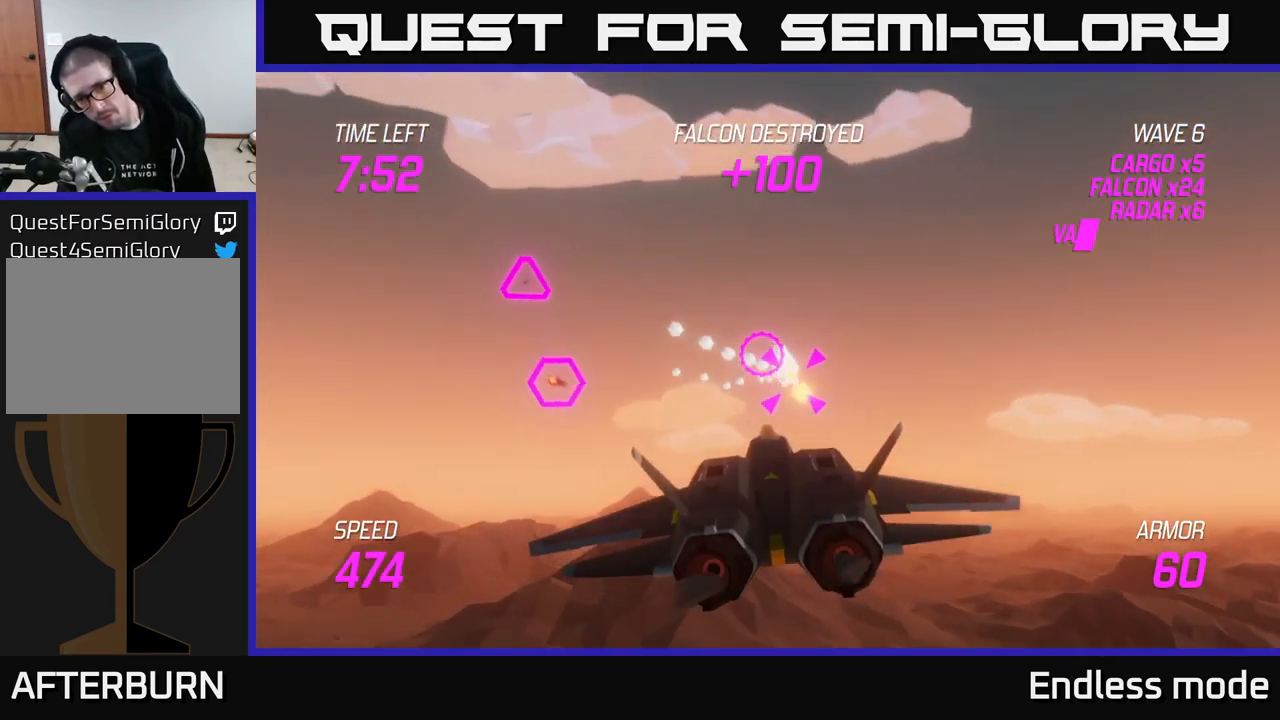
{"buttons": [], "left_stick": "right", "right_stick": "center", "events": [[17, "R2", "down"], [117, "L2", "up"], [117, "R2", "up"], [167, "L2", "down"], [184, "left_stick", "up-left"], [284, "L2", "up"], [417, "left_stick", "up-right"], [467, "left_stick", "right"]]}
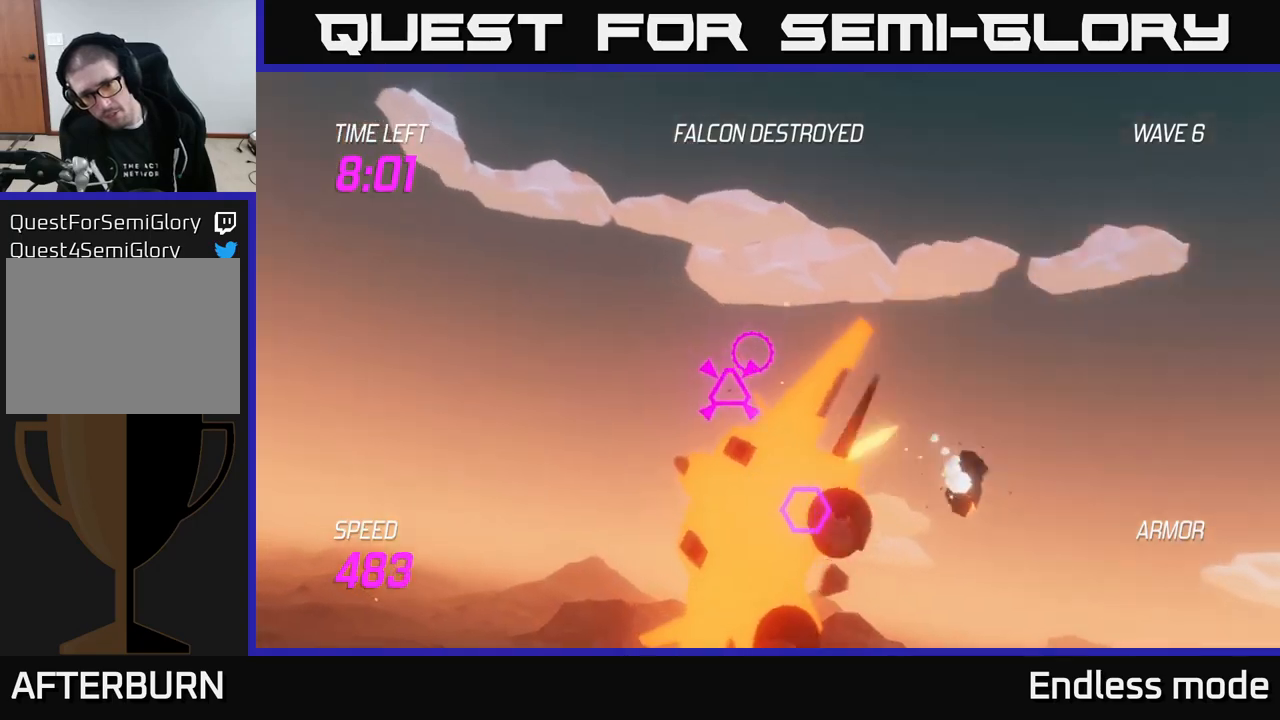
{"buttons": ["R2"], "left_stick": "right", "right_stick": "center", "events": [[33, "left_stick", "down-right"], [83, "R2", "down"], [133, "left_stick", "down-left"], [183, "R2", "up"], [183, "left_stick", "left"], [316, "R2", "down"], [316, "left_stick", "right"], [400, "R2", "up"], [483, "R2", "down"]]}
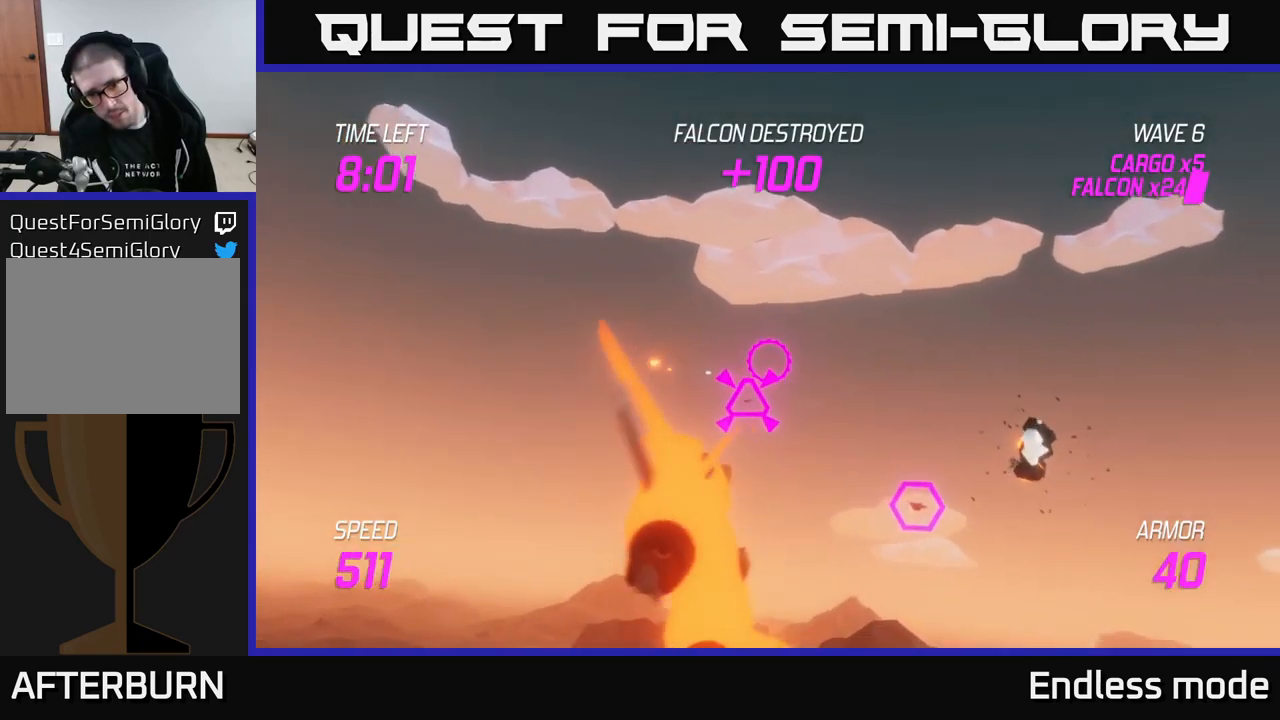
{"buttons": [], "left_stick": "right", "right_stick": "center", "events": [[100, "R2", "up"], [133, "L2", "down"], [200, "R2", "down"], [250, "R2", "up"], [283, "L2", "up"], [333, "L2", "down"], [450, "L2", "up"]]}
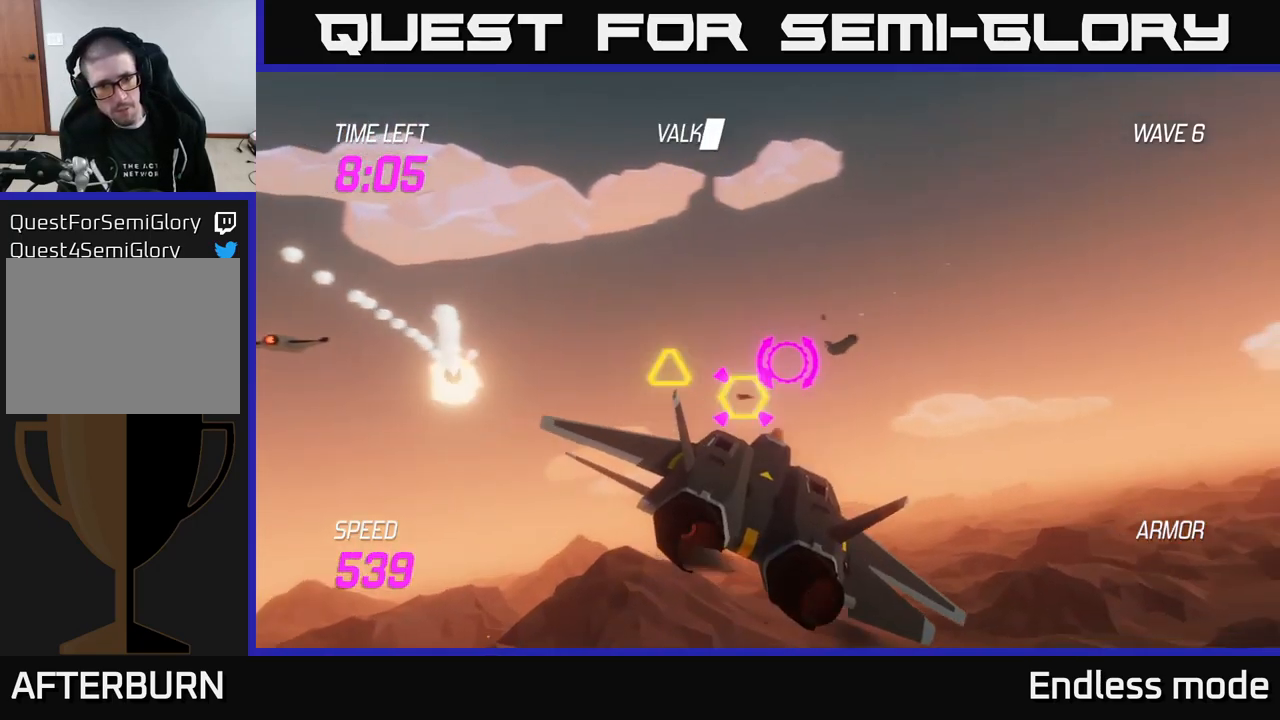
{"buttons": [], "left_stick": "left", "right_stick": "center", "events": [[50, "left_stick", "up-right"], [116, "R2", "down"], [233, "R2", "up"], [250, "left_stick", "left"], [316, "R2", "down"], [433, "R2", "up"]]}
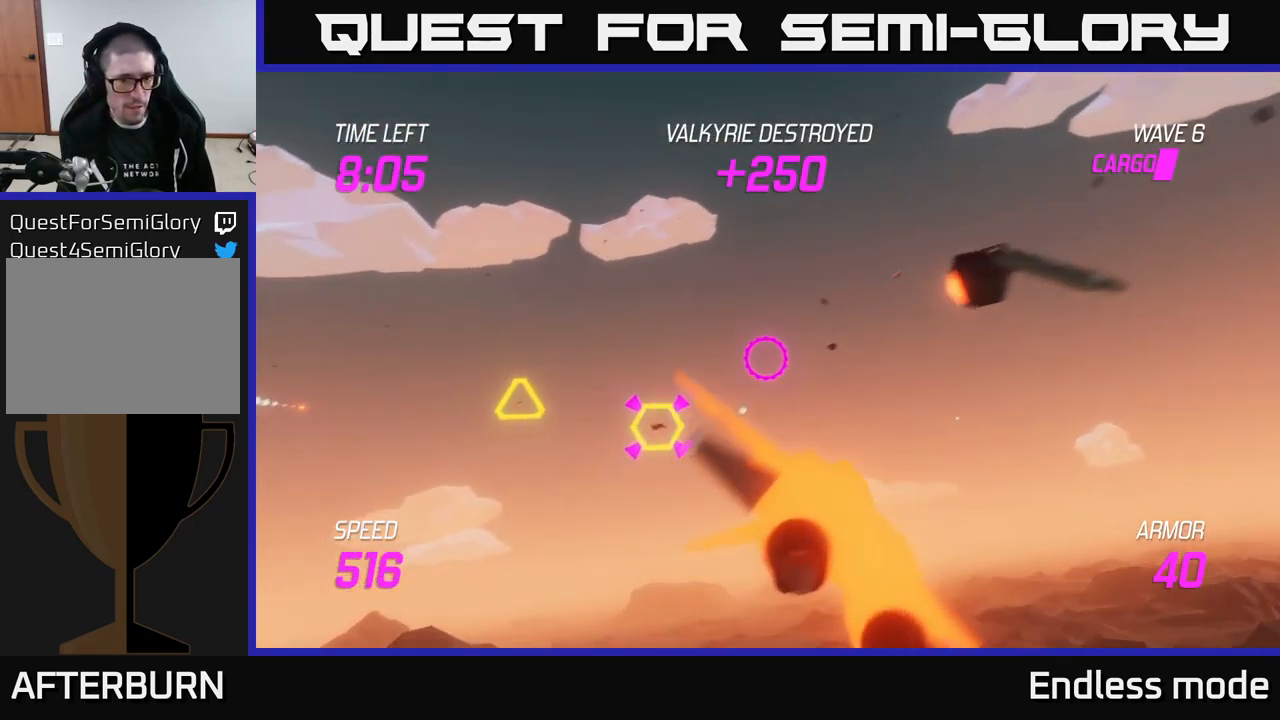
{"buttons": ["R2"], "left_stick": "left", "right_stick": "center", "events": [[50, "R2", "down"], [83, "left_stick", "down-right"], [133, "R2", "up"], [150, "left_stick", "right"], [216, "R2", "down"], [333, "R2", "up"], [333, "left_stick", "center"], [400, "left_stick", "left"], [433, "R2", "down"]]}
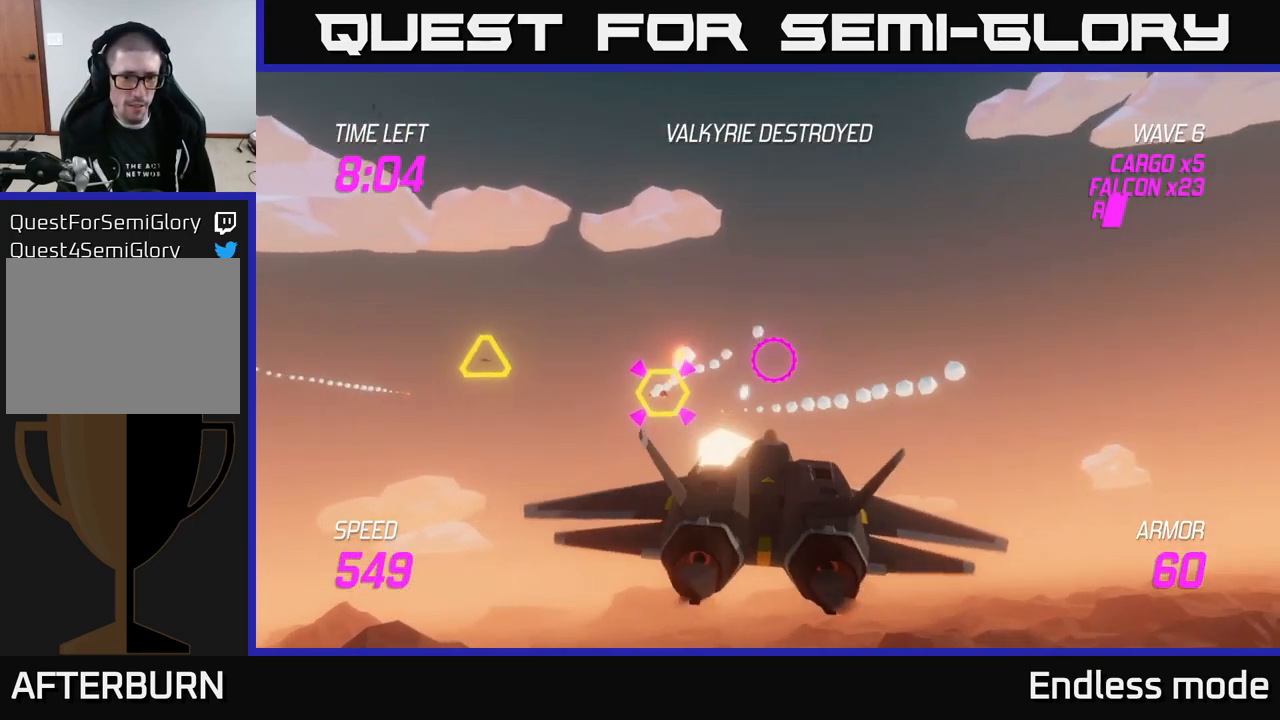
{"buttons": ["L2"], "left_stick": "up-left", "right_stick": "center", "events": [[33, "R2", "up"], [100, "R2", "down"], [216, "L2", "down"], [233, "R2", "up"], [350, "left_stick", "up-left"], [366, "L2", "up"], [416, "L2", "down"]]}
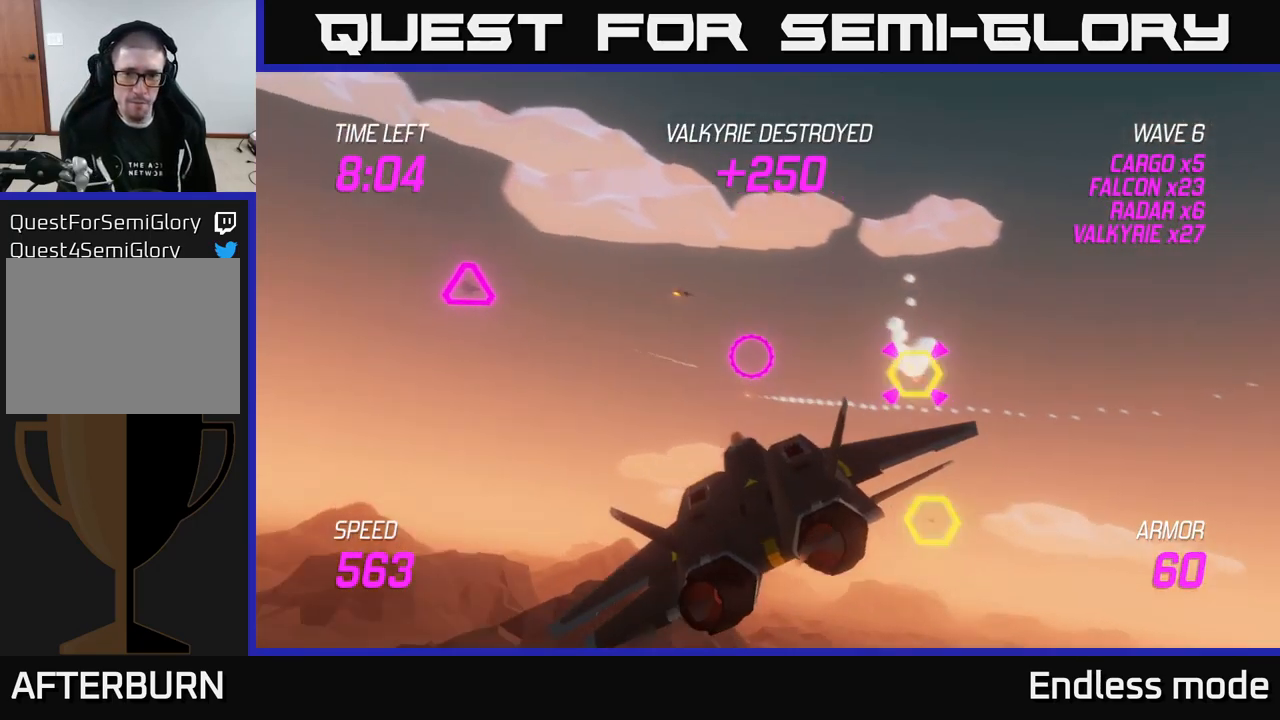
{"buttons": ["R2"], "left_stick": "down", "right_stick": "center", "events": [[33, "L2", "up"], [250, "R2", "down"], [366, "R2", "up"], [450, "left_stick", "down"], [466, "R2", "down"]]}
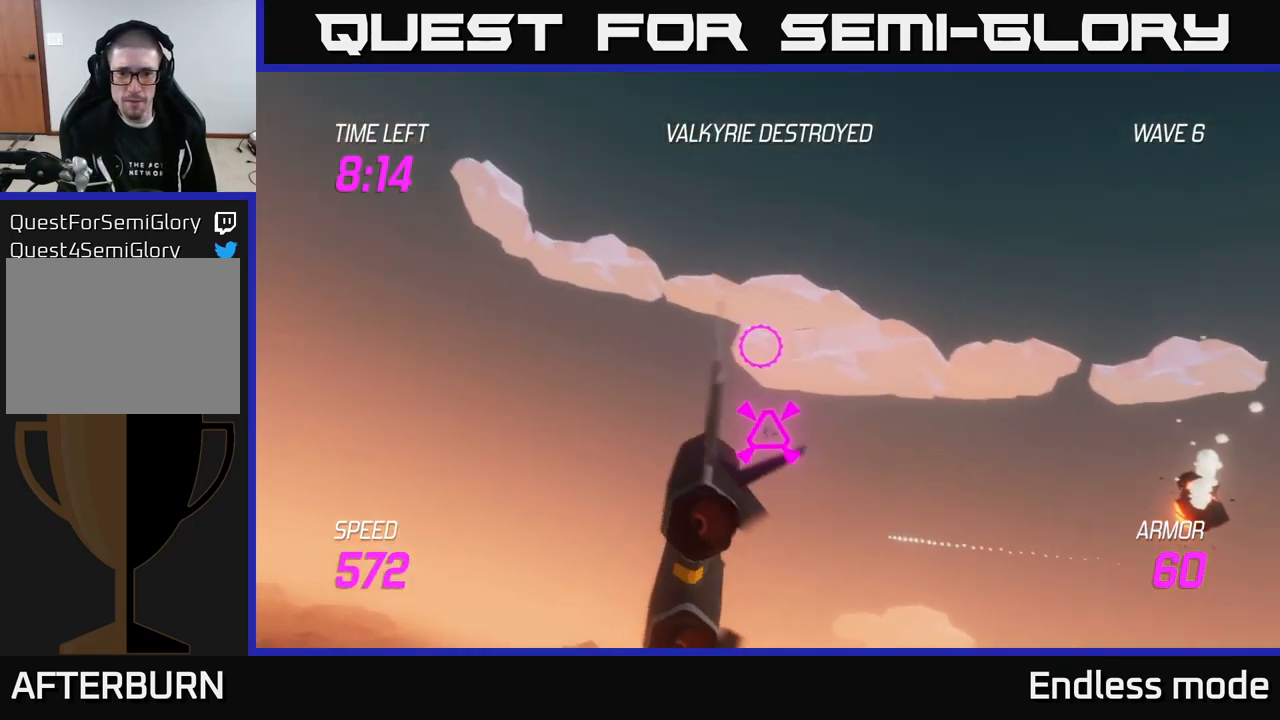
{"buttons": [], "left_stick": "right", "right_stick": "center", "events": [[16, "left_stick", "down-right"], [50, "R2", "up"], [66, "left_stick", "right"]]}
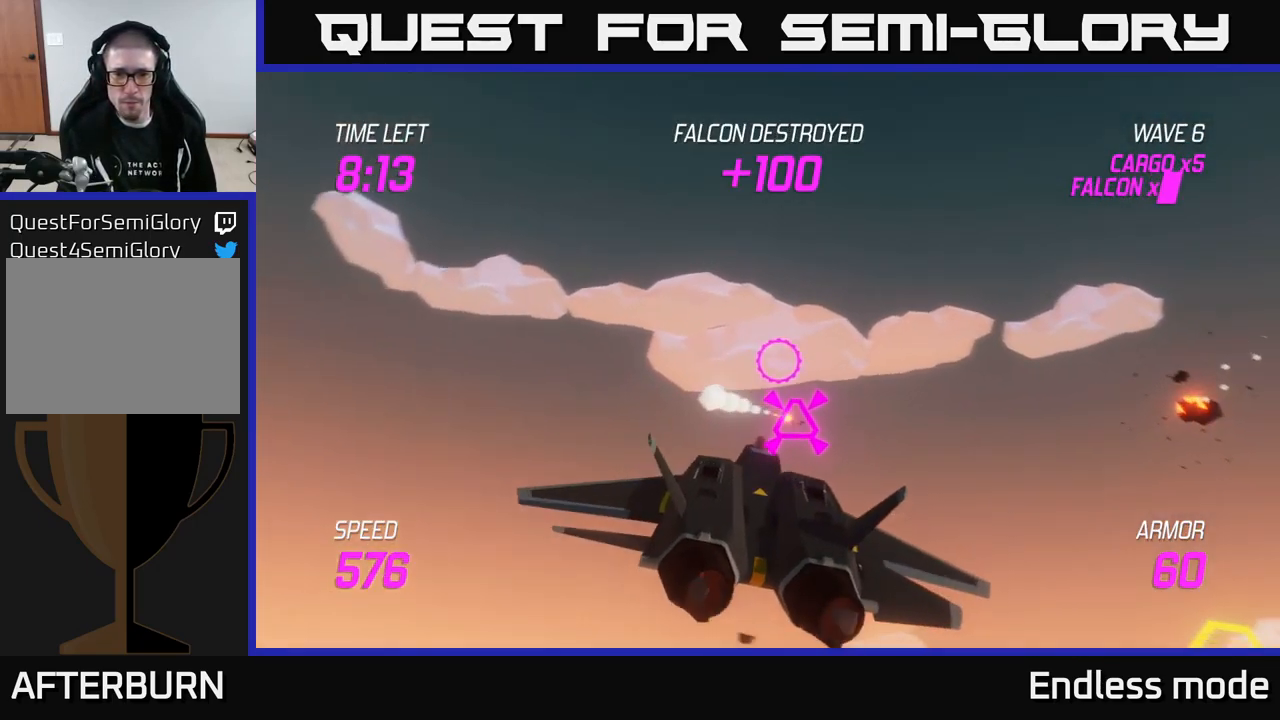
{"buttons": [], "left_stick": "down-left", "right_stick": "center", "events": [[33, "R2", "down"], [133, "R2", "up"], [200, "left_stick", "down-left"], [300, "L2", "down"], [300, "left_stick", "left"], [433, "L2", "up"], [450, "left_stick", "down-left"]]}
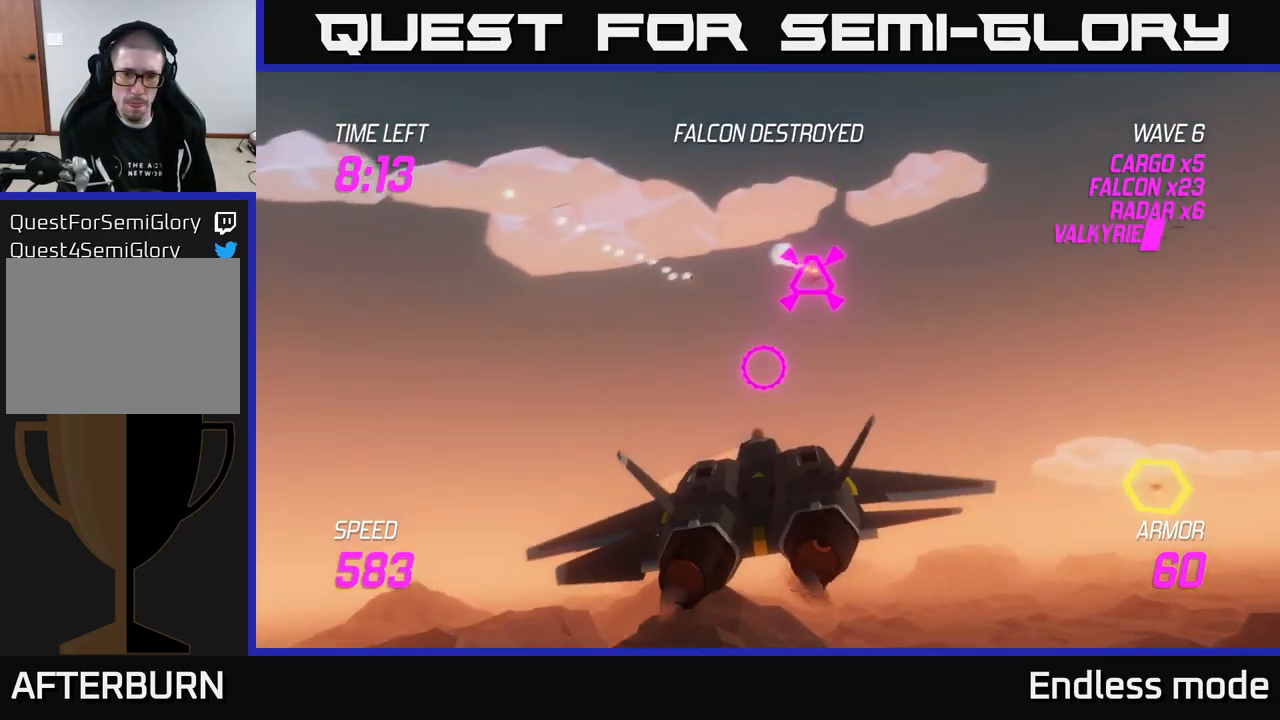
{"buttons": [], "left_stick": "right", "right_stick": "center", "events": [[16, "L2", "down"], [66, "left_stick", "down-right"], [133, "L2", "up"], [150, "left_stick", "right"]]}
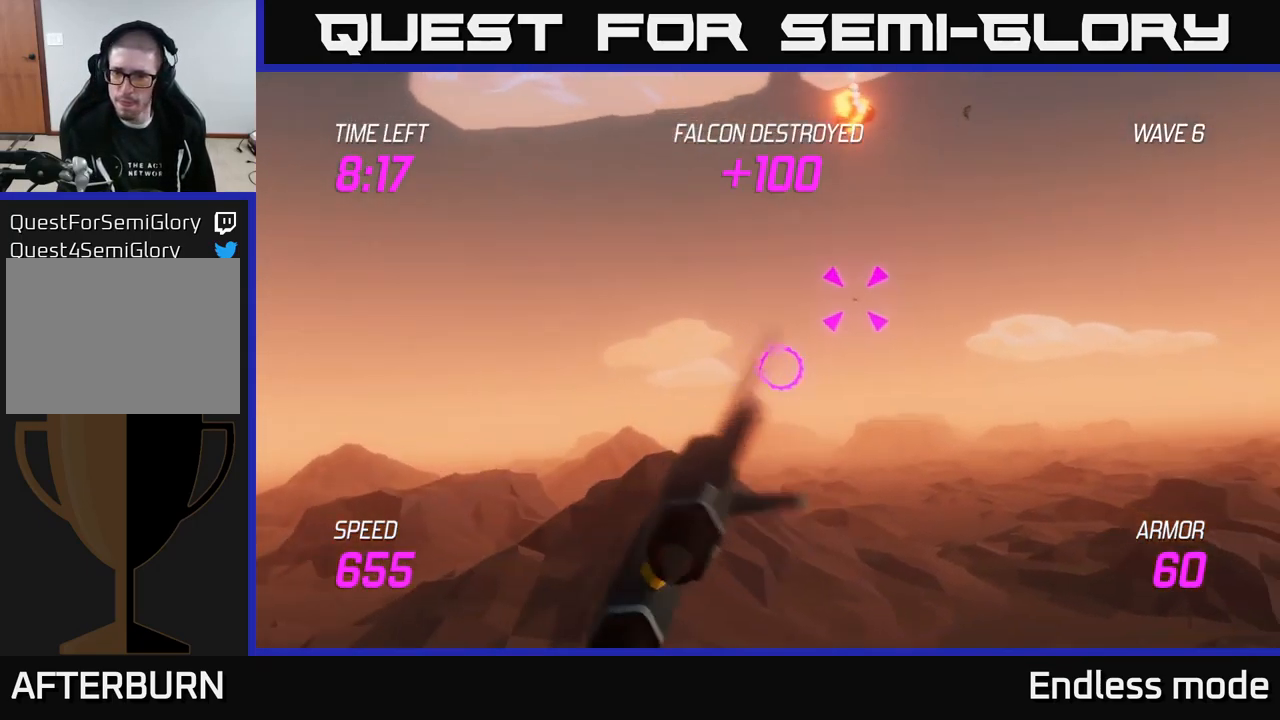
{"buttons": ["R2"], "left_stick": "down-right", "right_stick": "center", "events": [[66, "R2", "down"], [150, "left_stick", "up"], [166, "R2", "up"], [266, "R2", "down"], [333, "left_stick", "down-left"], [350, "R2", "up"], [383, "left_stick", "down-right"], [433, "R2", "down"]]}
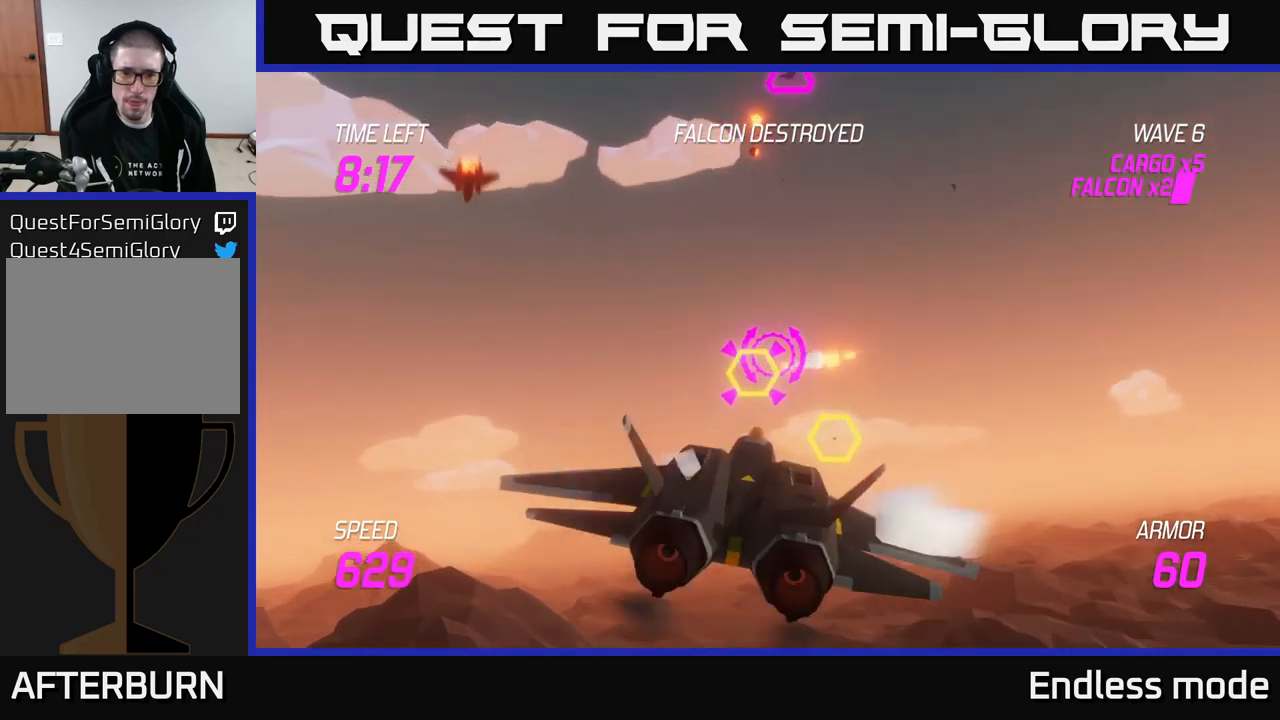
{"buttons": [], "left_stick": "up-left", "right_stick": "center", "events": [[50, "R2", "up"], [67, "left_stick", "center"], [150, "R2", "down"], [200, "left_stick", "right"], [250, "R2", "up"], [317, "R2", "down"], [317, "left_stick", "up"], [367, "left_stick", "up-left"], [433, "R2", "up"]]}
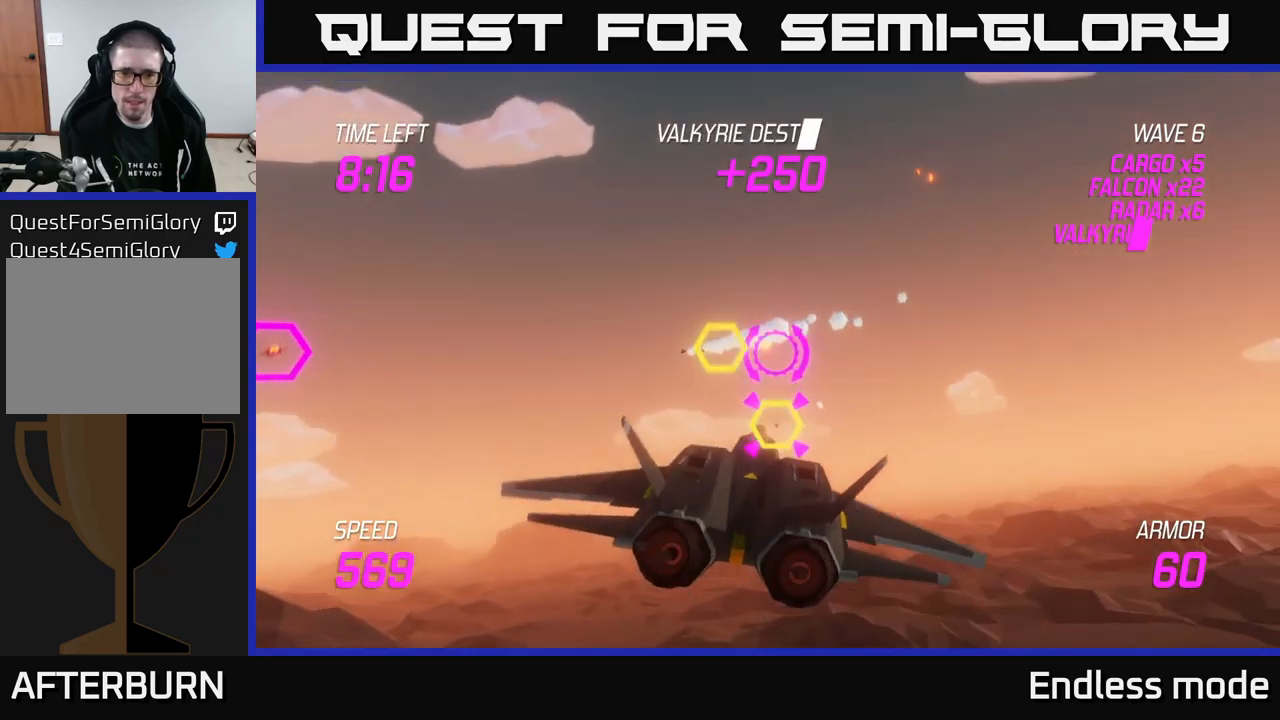
{"buttons": [], "left_stick": "down-left", "right_stick": "center", "events": [[33, "R2", "down"], [50, "left_stick", "right"], [117, "R2", "up"], [150, "left_stick", "down"], [200, "R2", "down"], [200, "left_stick", "down-left"], [217, "L2", "down"], [333, "L2", "up"], [333, "R2", "up"], [367, "L2", "down"], [500, "L2", "up"]]}
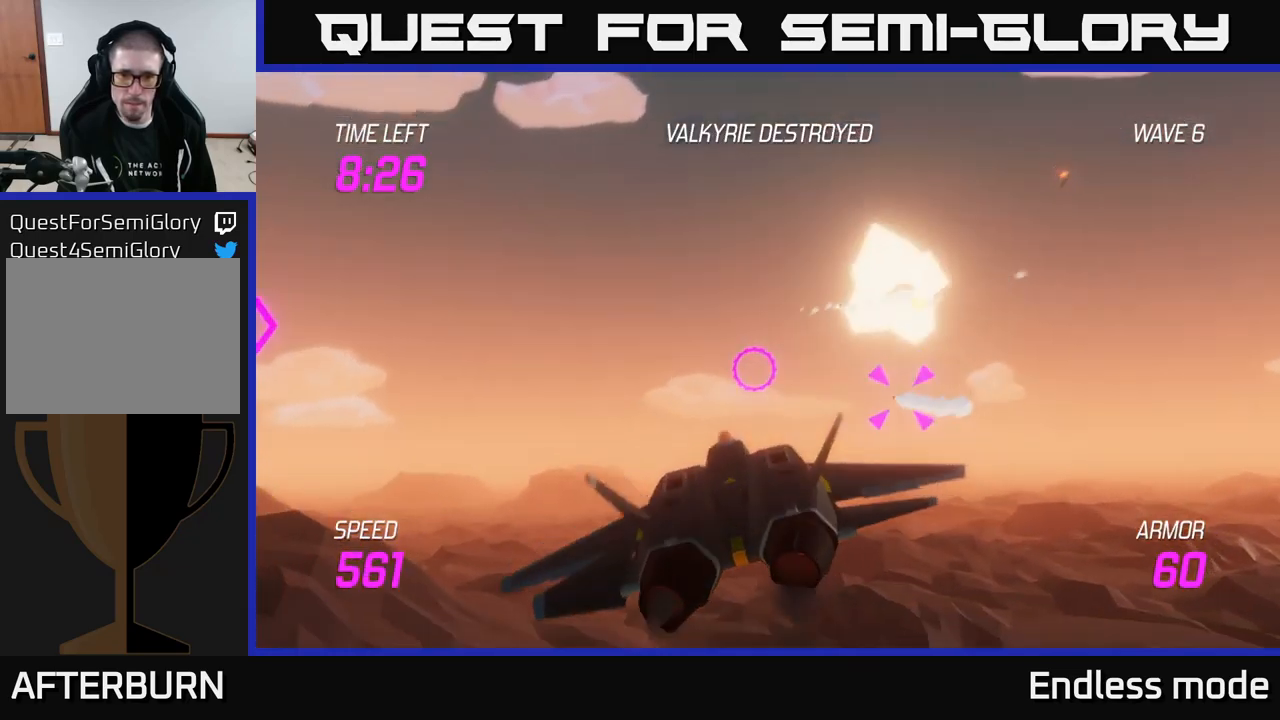
{"buttons": [], "left_stick": "up-left", "right_stick": "center", "events": [[50, "left_stick", "left"], [333, "left_stick", "up-left"]]}
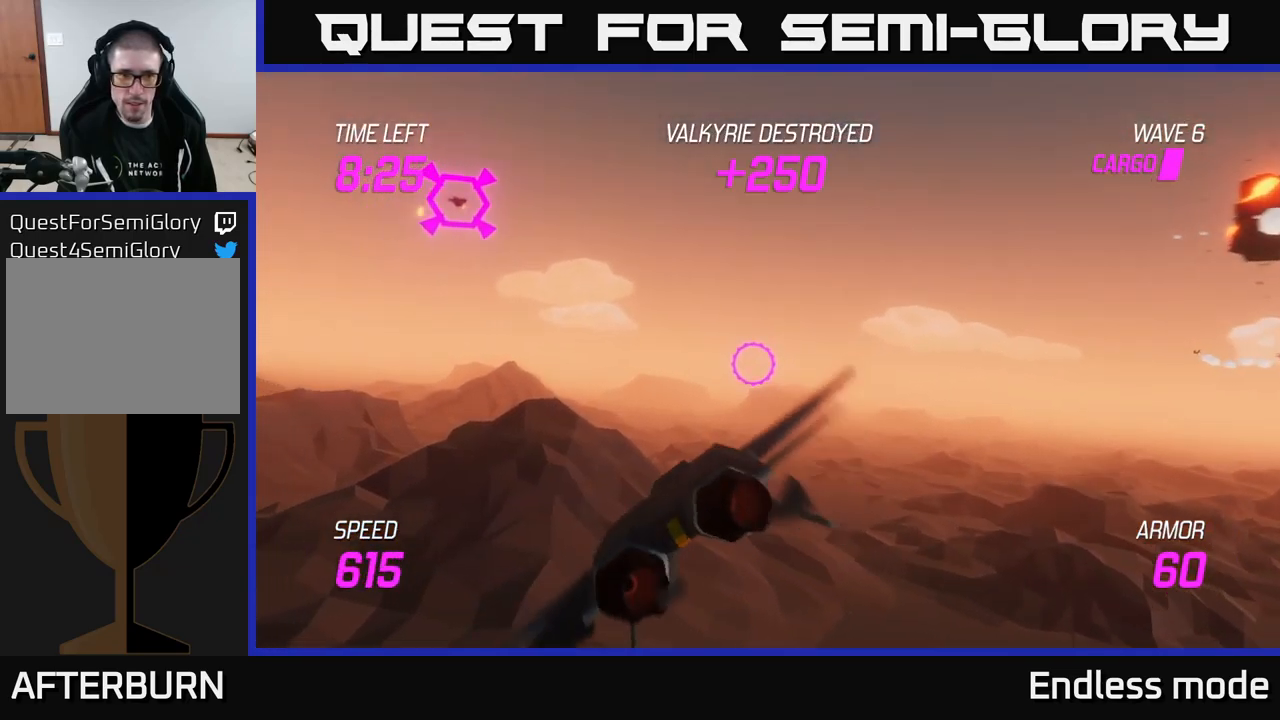
{"buttons": ["R2"], "left_stick": "up-left", "right_stick": "center", "events": [[450, "R2", "down"]]}
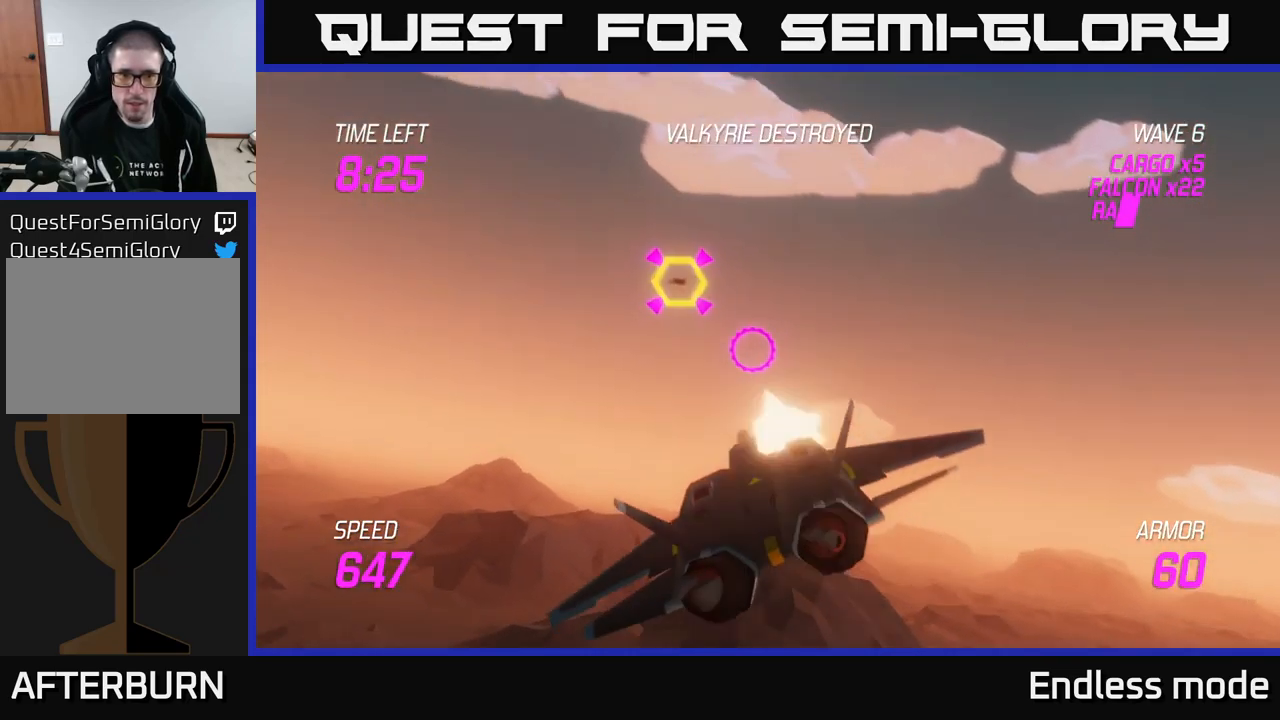
{"buttons": [], "left_stick": "center", "right_stick": "center", "events": [[50, "R2", "up"], [100, "left_stick", "center"], [150, "R2", "down"], [250, "R2", "up"], [300, "left_stick", "up-left"], [333, "R2", "down"], [417, "left_stick", "center"], [433, "R2", "up"]]}
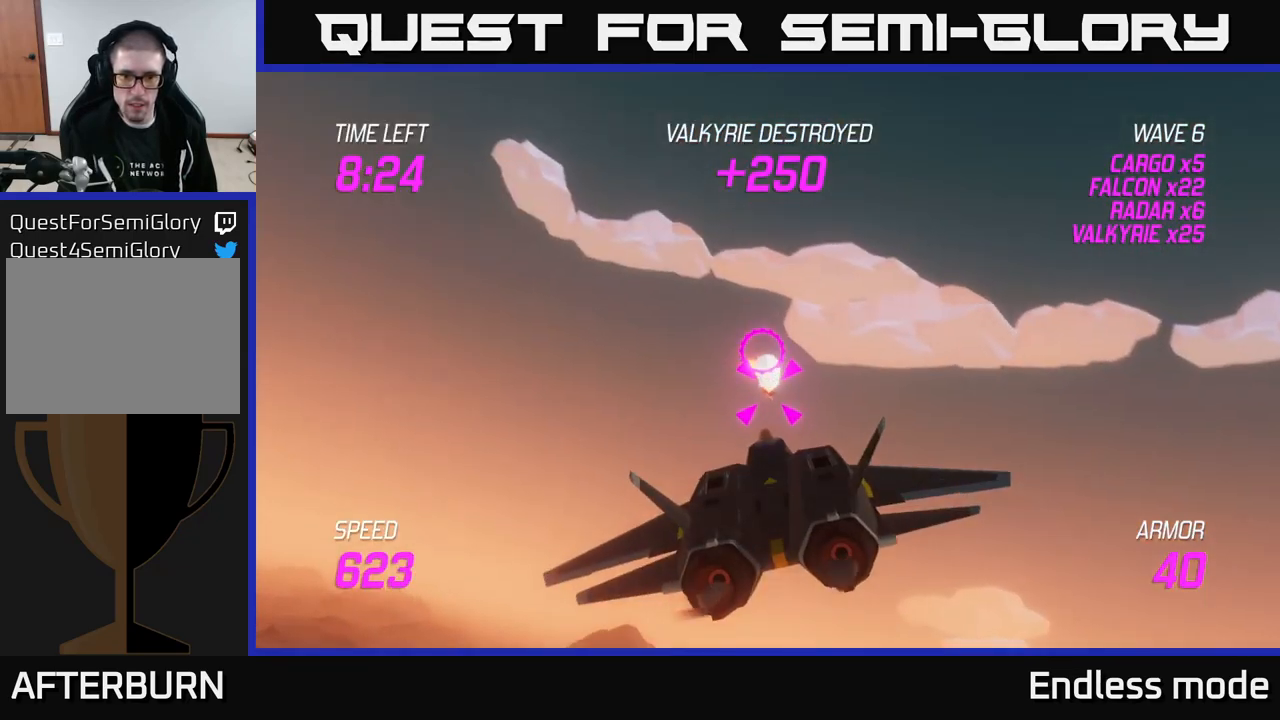
{"buttons": [], "left_stick": "down-left", "right_stick": "center", "events": [[50, "R2", "down"], [150, "R2", "up"], [233, "R2", "down"], [233, "left_stick", "down"], [333, "left_stick", "down-left"], [350, "L2", "down"], [350, "R2", "up"], [467, "L2", "up"]]}
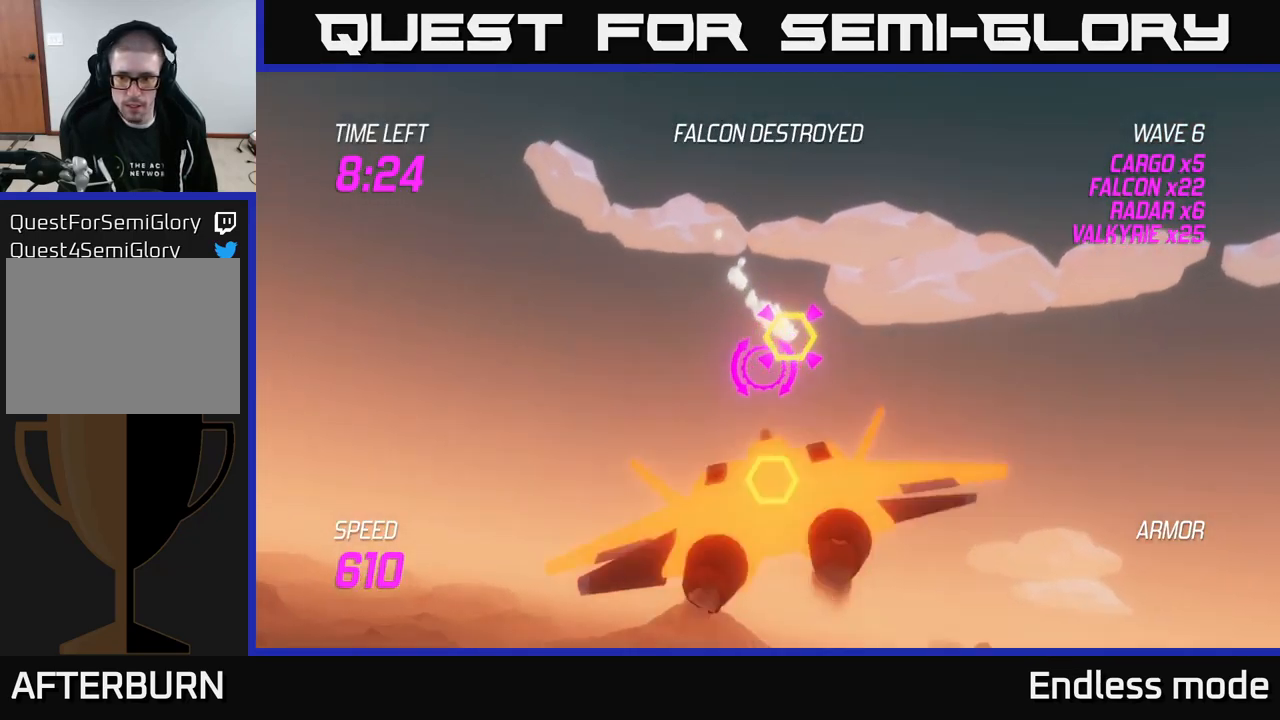
{"buttons": [], "left_stick": "right", "right_stick": "center", "events": [[33, "L2", "down"], [50, "left_stick", "right"], [117, "L2", "up"], [167, "L2", "down"], [267, "L2", "up"]]}
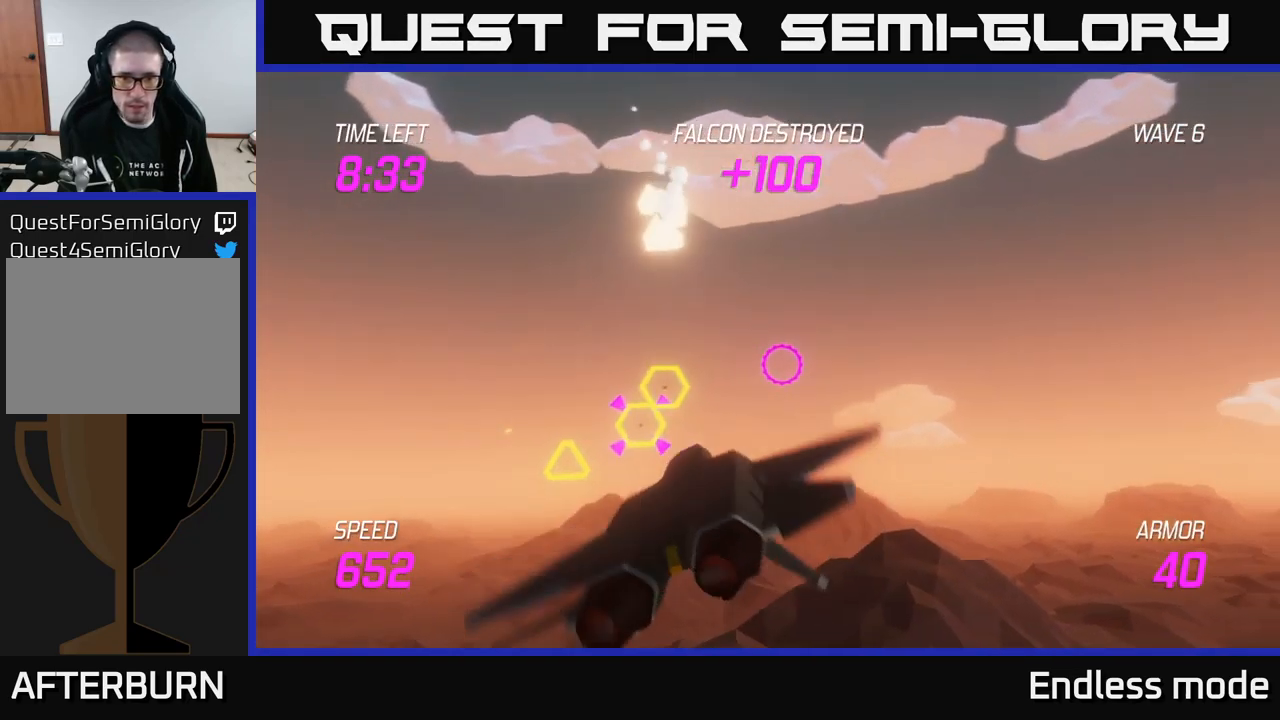
{"buttons": [], "left_stick": "left", "right_stick": "center", "events": [[50, "left_stick", "left"], [83, "R2", "down"], [200, "R2", "up"], [317, "R2", "down"], [383, "R2", "up"]]}